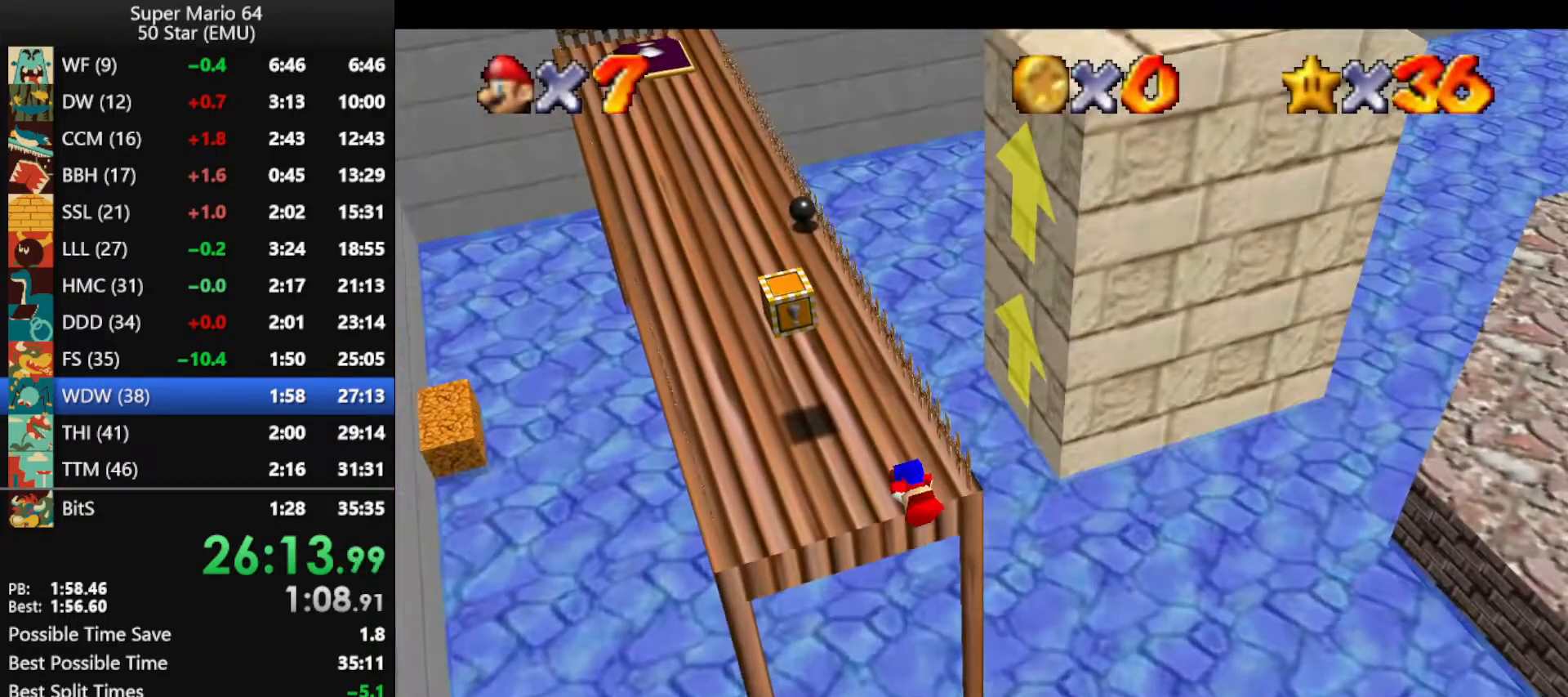
Gameplay with a controller (Nintendo layout); each line is a JSON object with the inputs held at the frame after it. "events" lists button and stick changes between this image and that frame as [ms after this image, input, new state], when the widget could be followed in between. Not read: L1 L3 R3 X Y.
{"buttons": [], "left_stick": "up", "events": []}
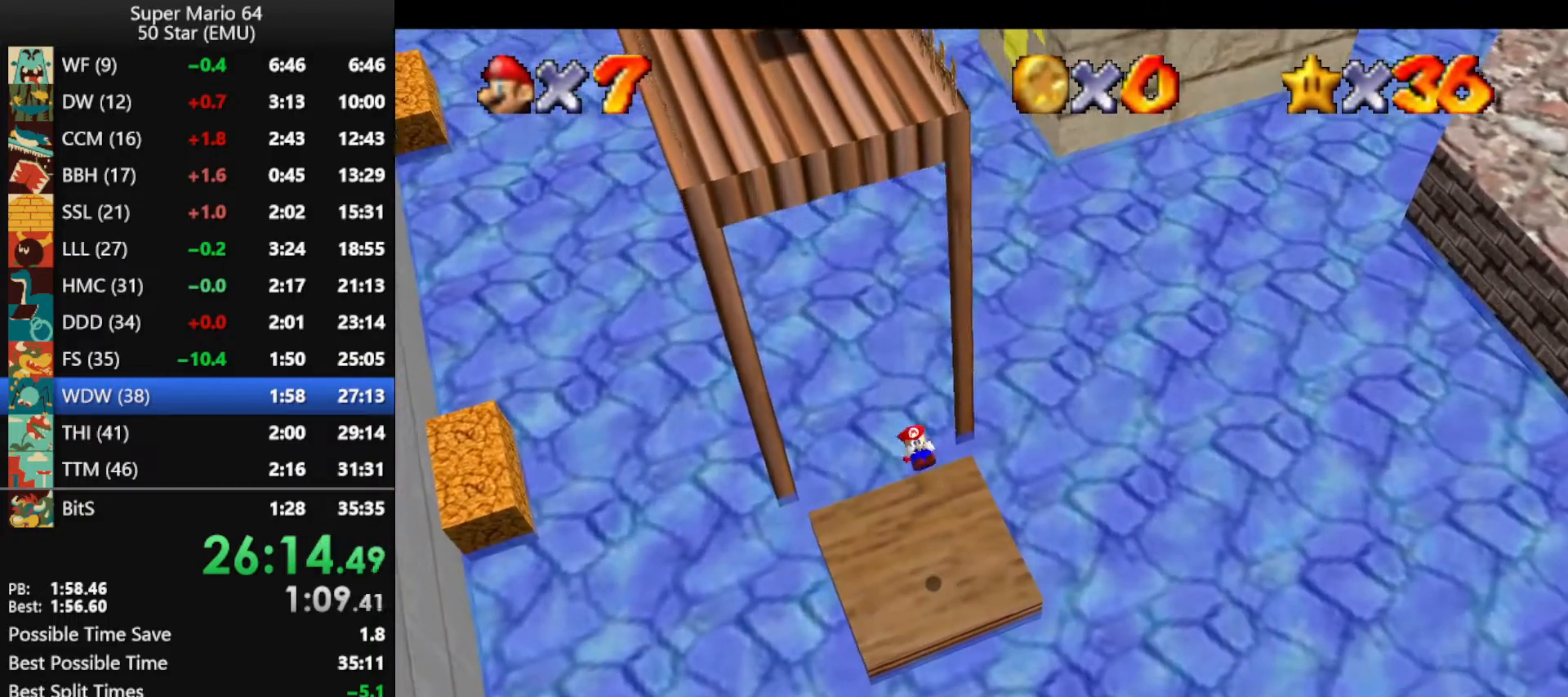
{"buttons": [], "left_stick": "up", "events": []}
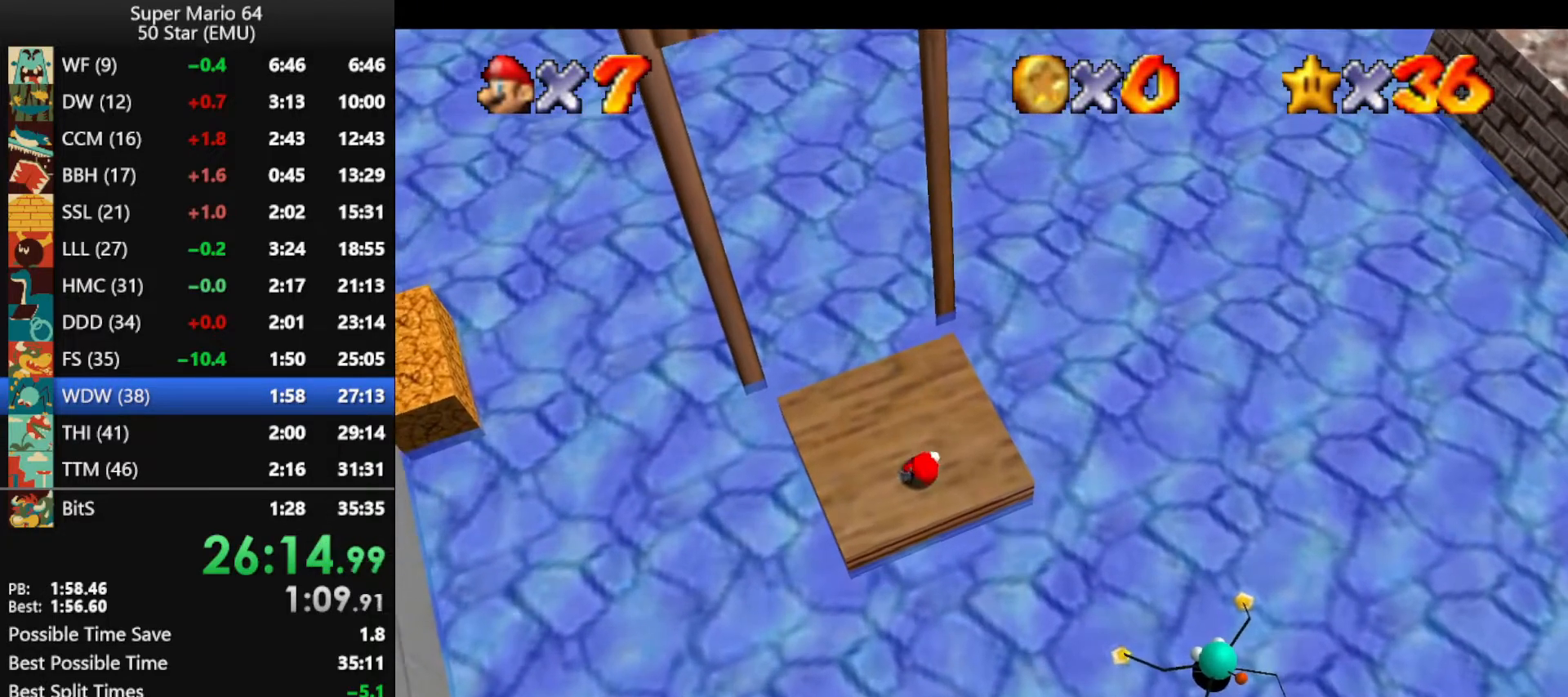
{"buttons": [], "left_stick": "up", "events": []}
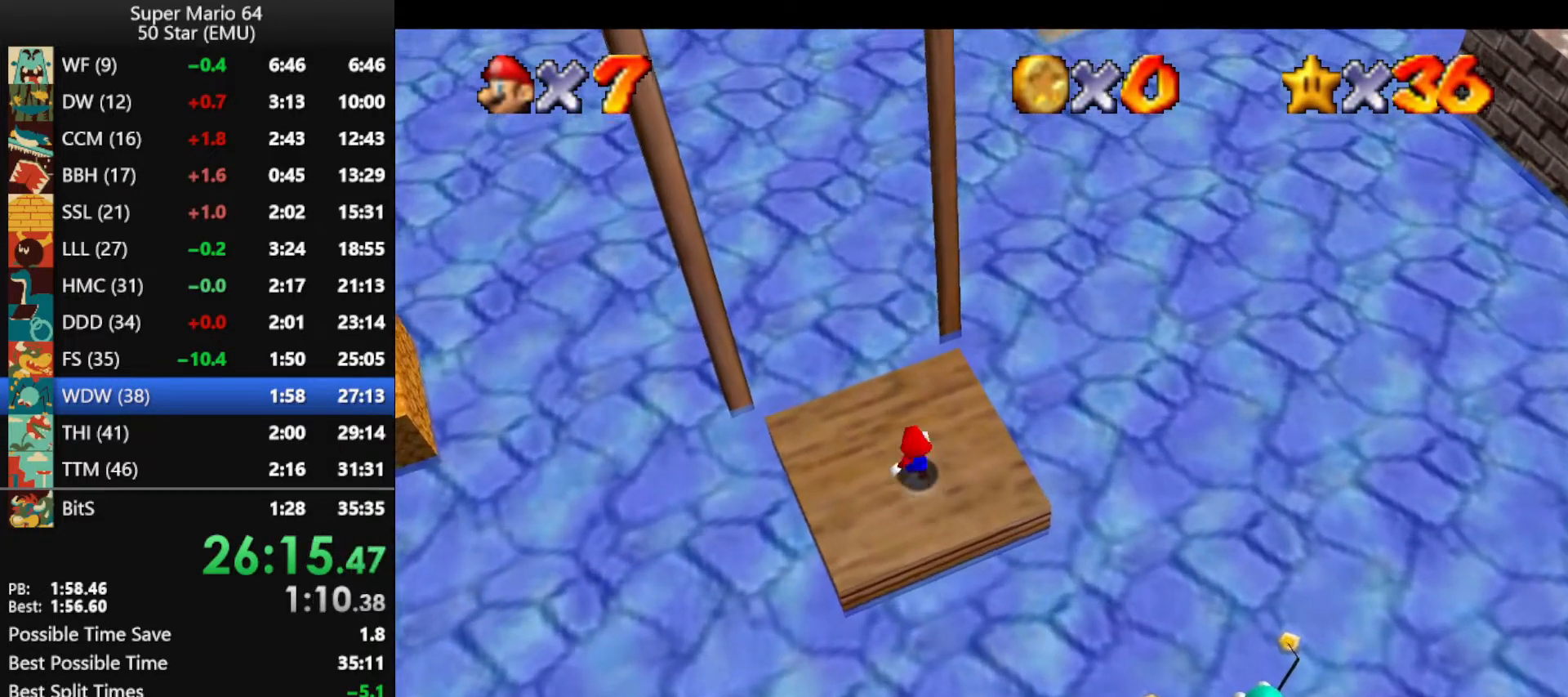
{"buttons": ["A"], "left_stick": "up-left", "events": [[67, "Z", "down"], [100, "A", "down"], [233, "left_stick", "up-left"], [500, "Z", "up"]]}
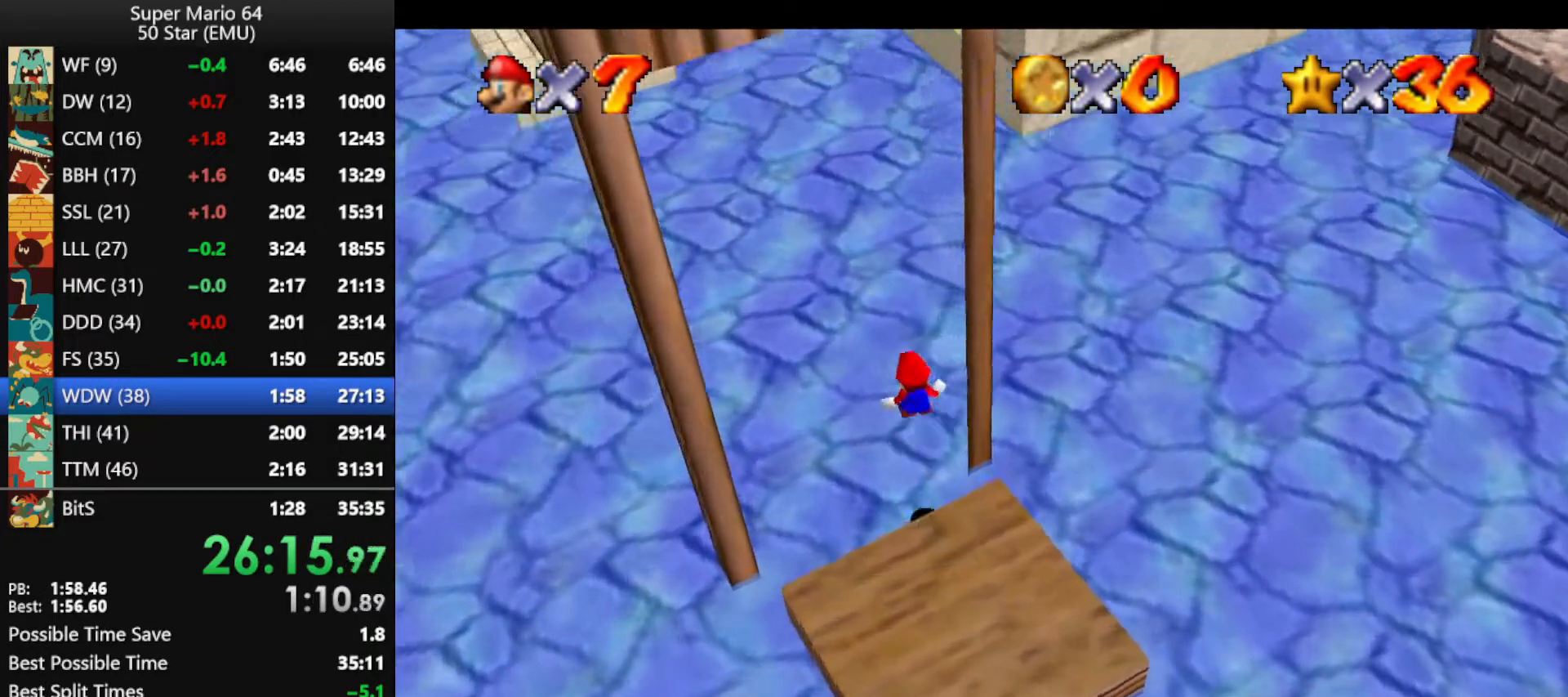
{"buttons": [], "left_stick": "up-left", "events": [[367, "A", "up"]]}
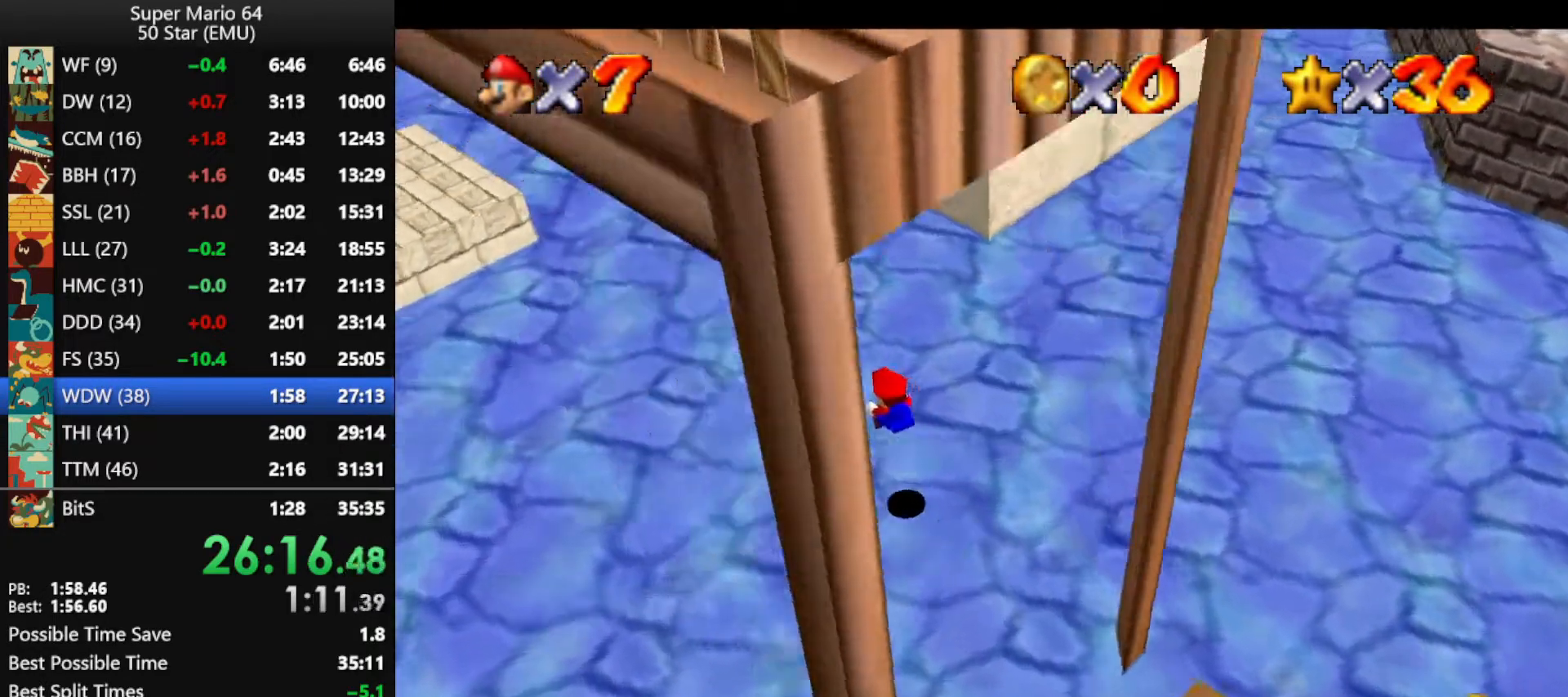
{"buttons": ["B"], "left_stick": "up-left", "events": [[500, "B", "down"]]}
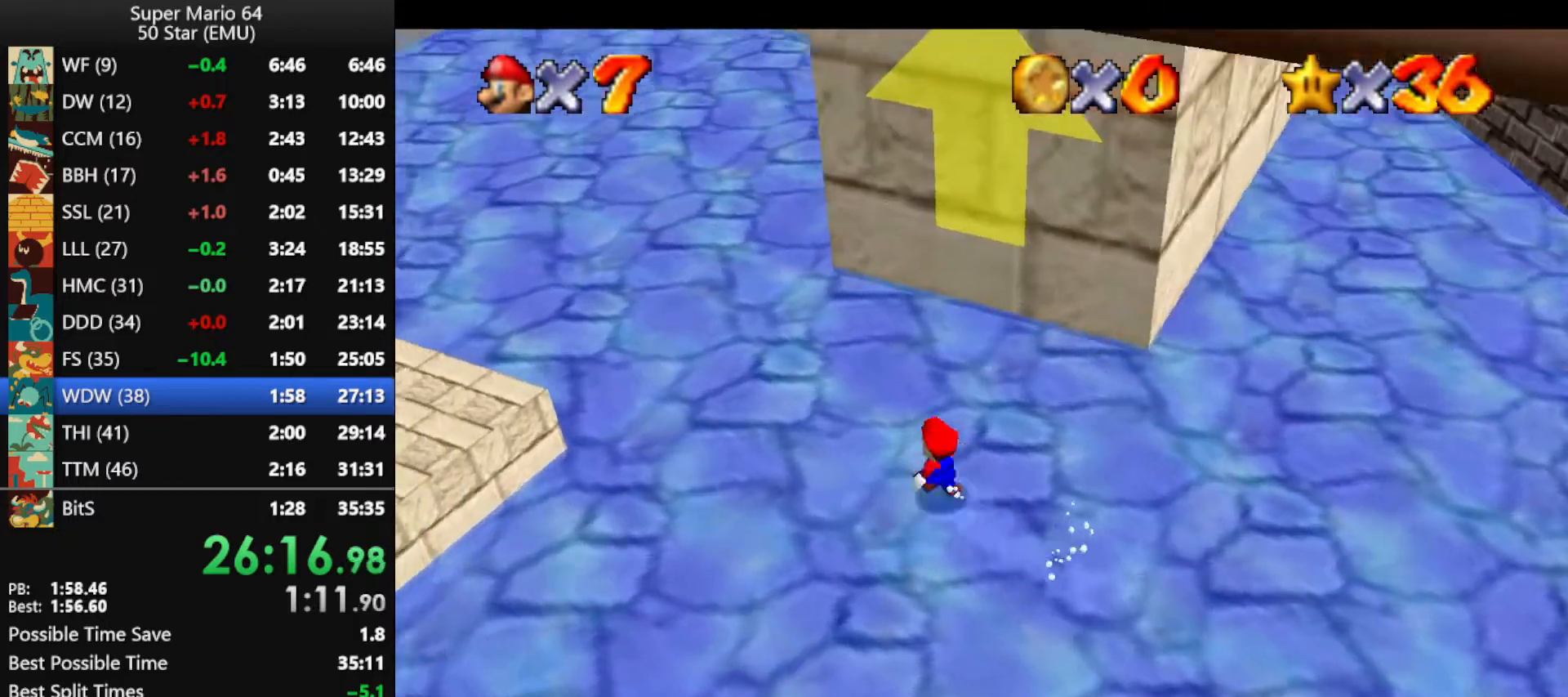
{"buttons": [], "left_stick": "up-left", "events": [[100, "B", "up"], [367, "A", "down"], [400, "B", "down"], [500, "A", "up"], [500, "B", "up"]]}
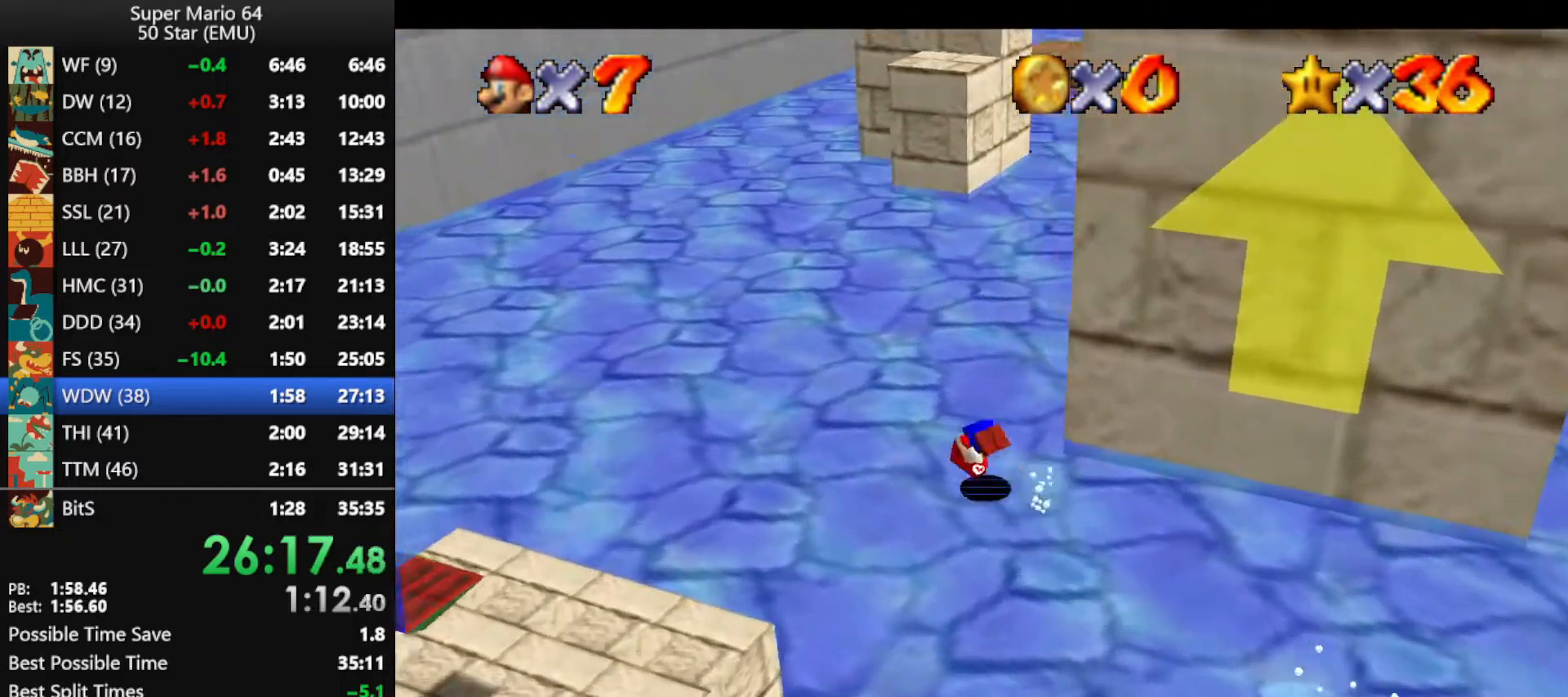
{"buttons": [], "left_stick": "up", "events": [[67, "A", "down"], [67, "B", "down"], [200, "A", "up"], [200, "B", "up"], [500, "left_stick", "up"]]}
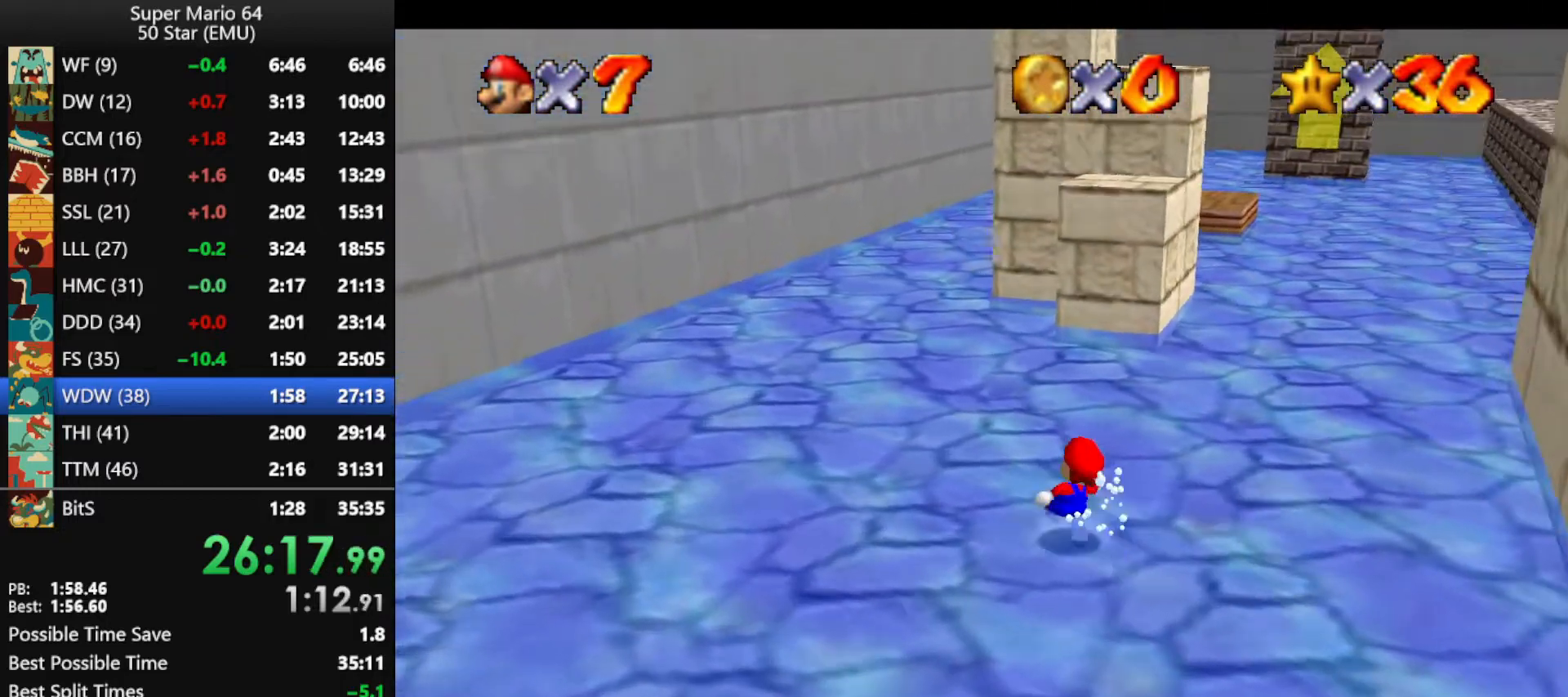
{"buttons": ["A", "B"], "left_stick": "up-left", "events": [[100, "B", "down"], [133, "B", "up"], [467, "left_stick", "up-left"], [500, "A", "down"], [500, "B", "down"]]}
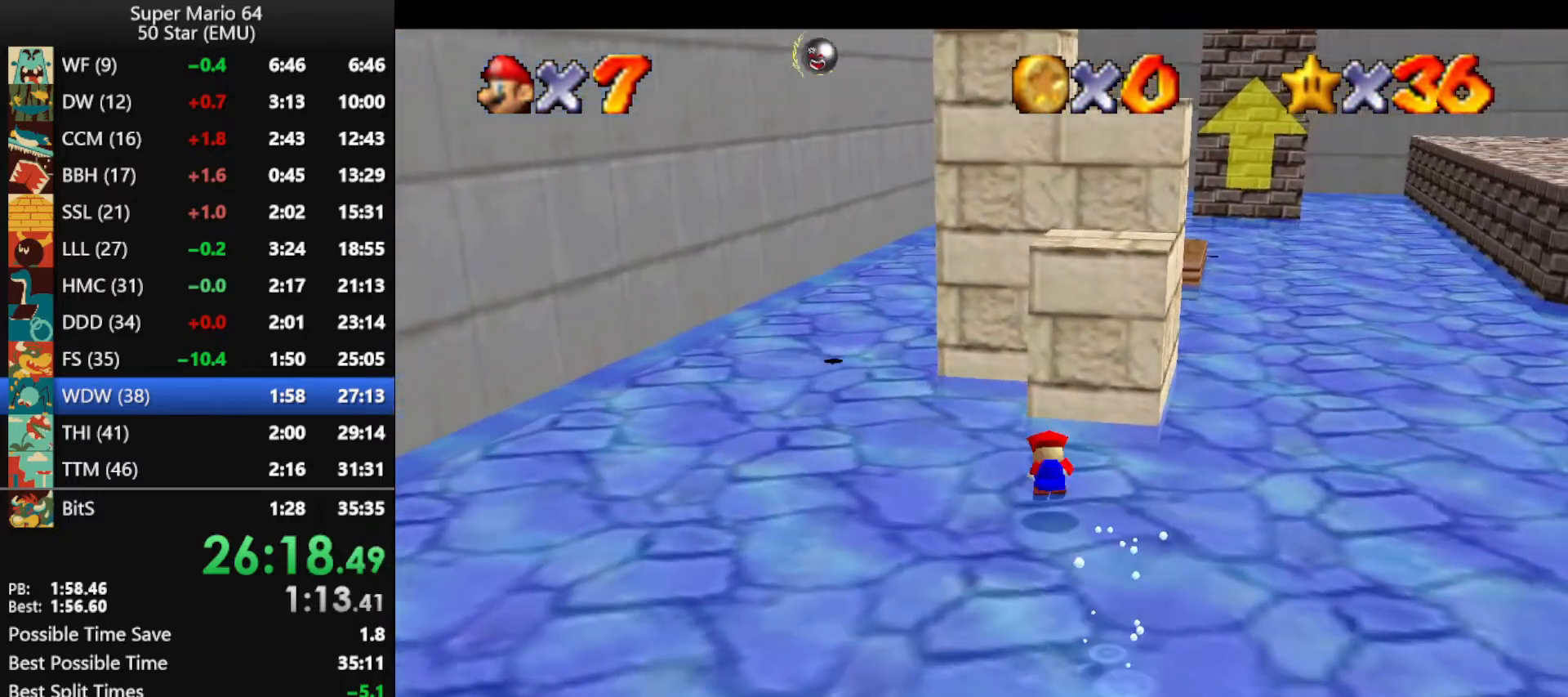
{"buttons": [], "left_stick": "up", "events": [[67, "A", "up"], [67, "B", "up"], [100, "A", "down"], [133, "B", "down"], [300, "A", "up"], [300, "B", "up"], [300, "left_stick", "up"]]}
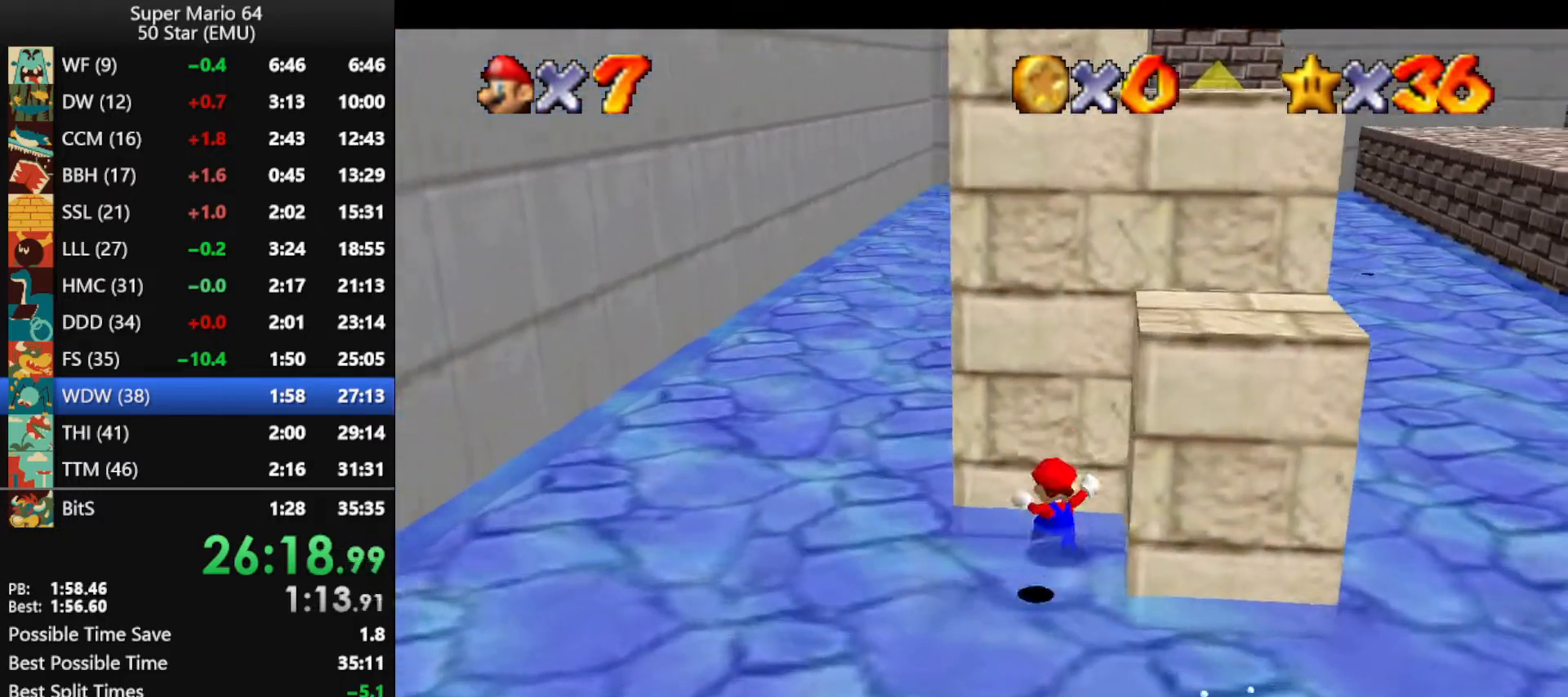
{"buttons": [], "left_stick": "center", "events": [[133, "left_stick", "center"]]}
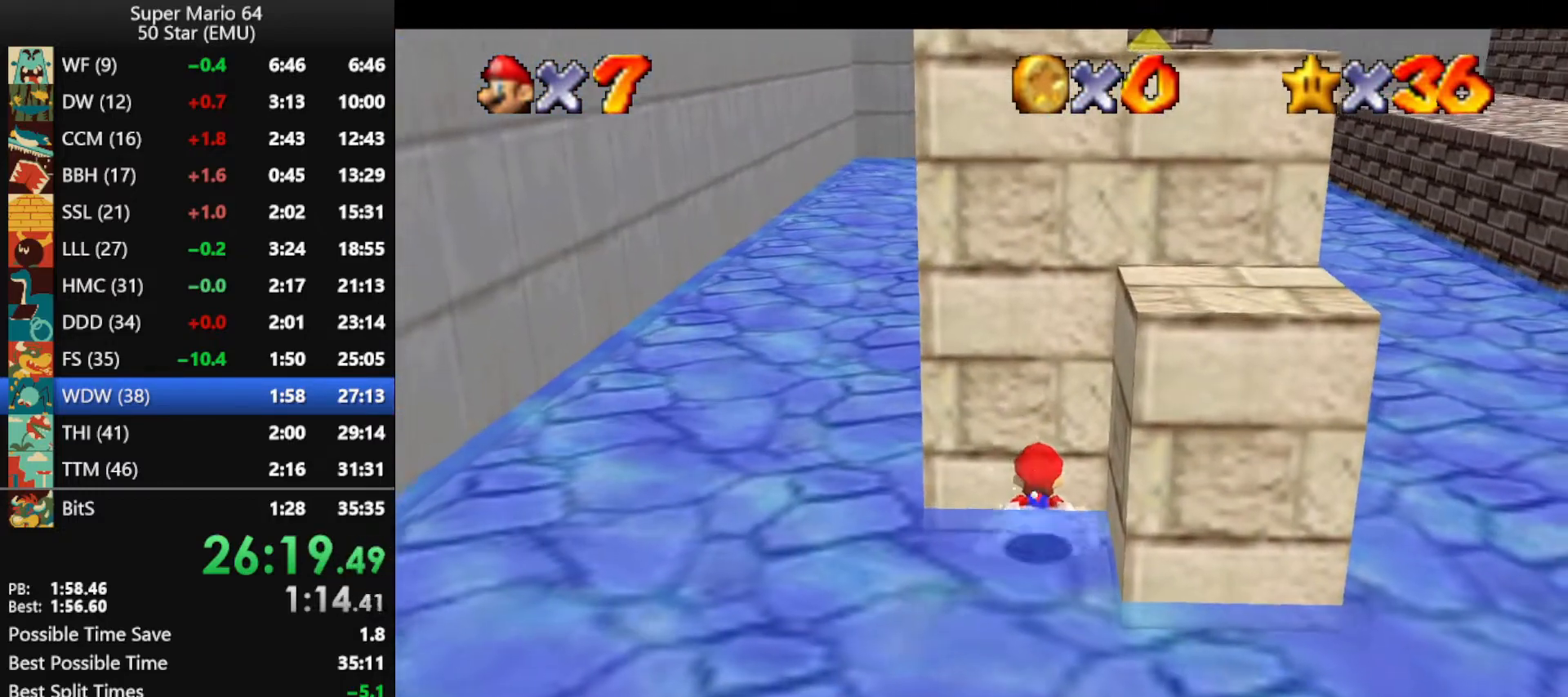
{"buttons": [], "left_stick": "center", "events": []}
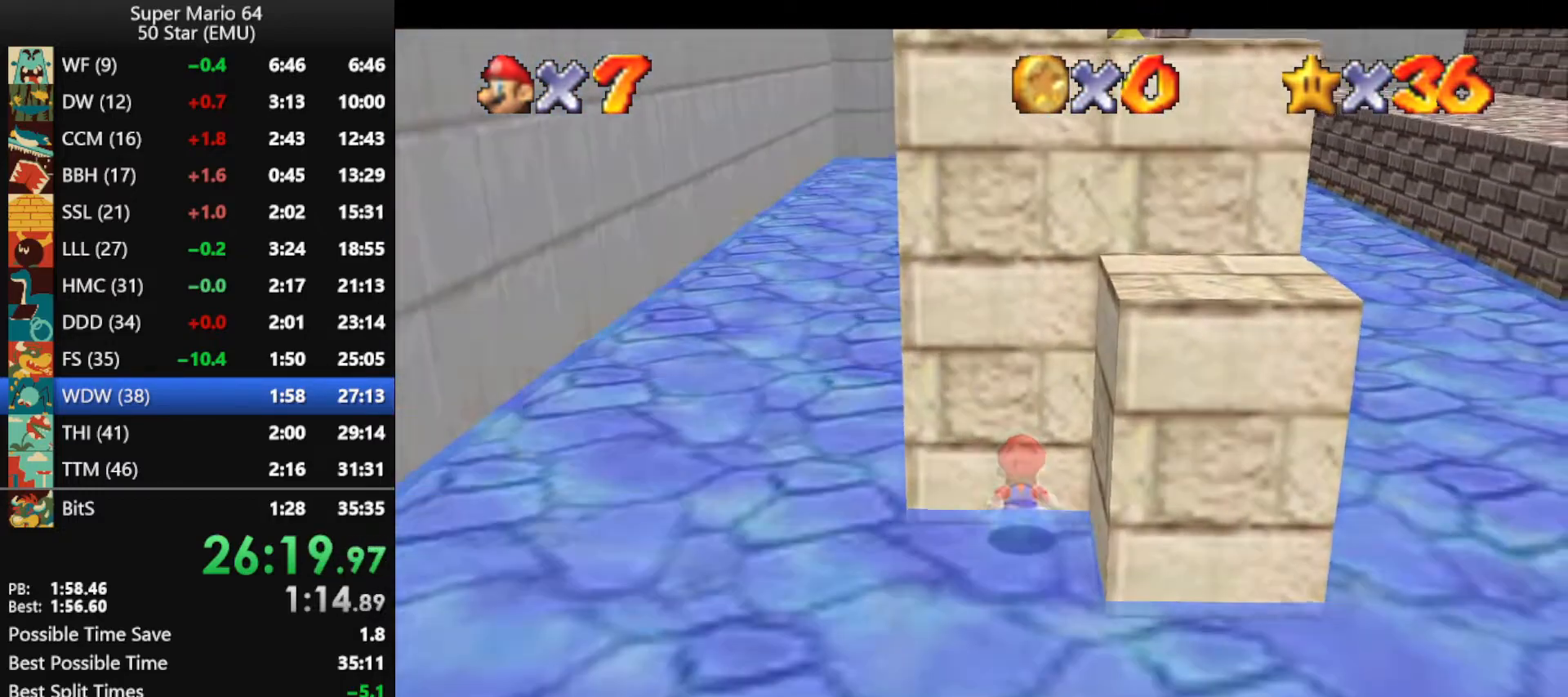
{"buttons": [], "left_stick": "center", "events": []}
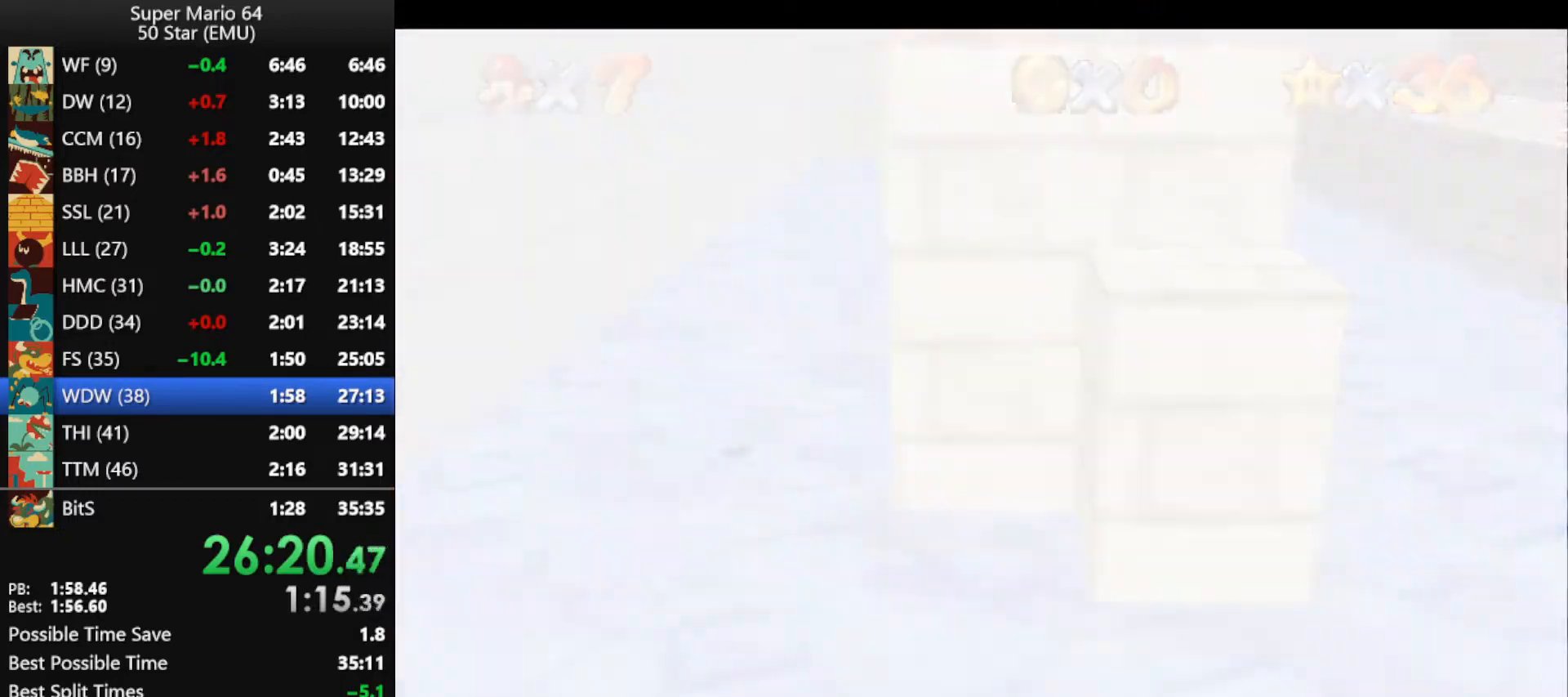
{"buttons": [], "left_stick": "down", "events": [[300, "C_DOWN", "down"], [300, "C_RIGHT", "down"], [400, "C_DOWN", "up"], [400, "C_RIGHT", "up"], [400, "left_stick", "down"]]}
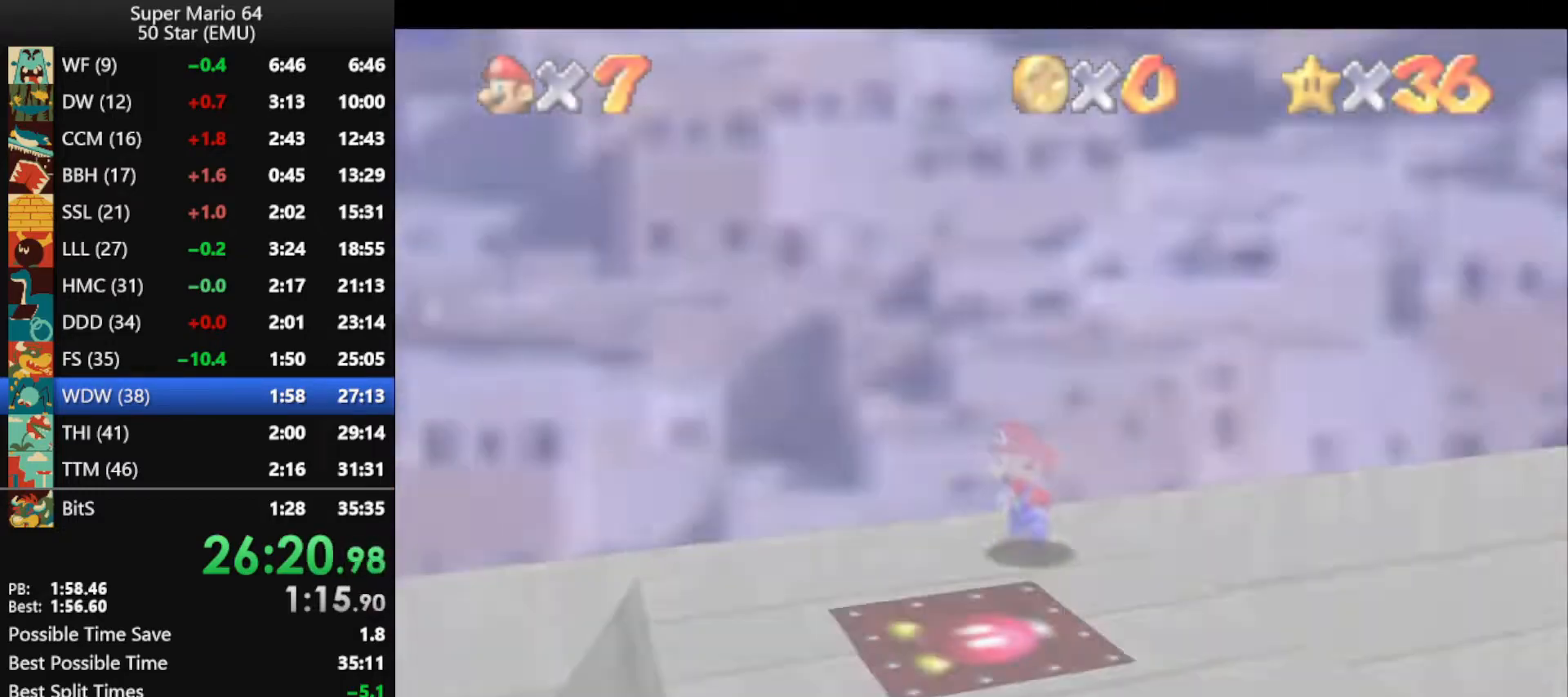
{"buttons": [], "left_stick": "down", "events": []}
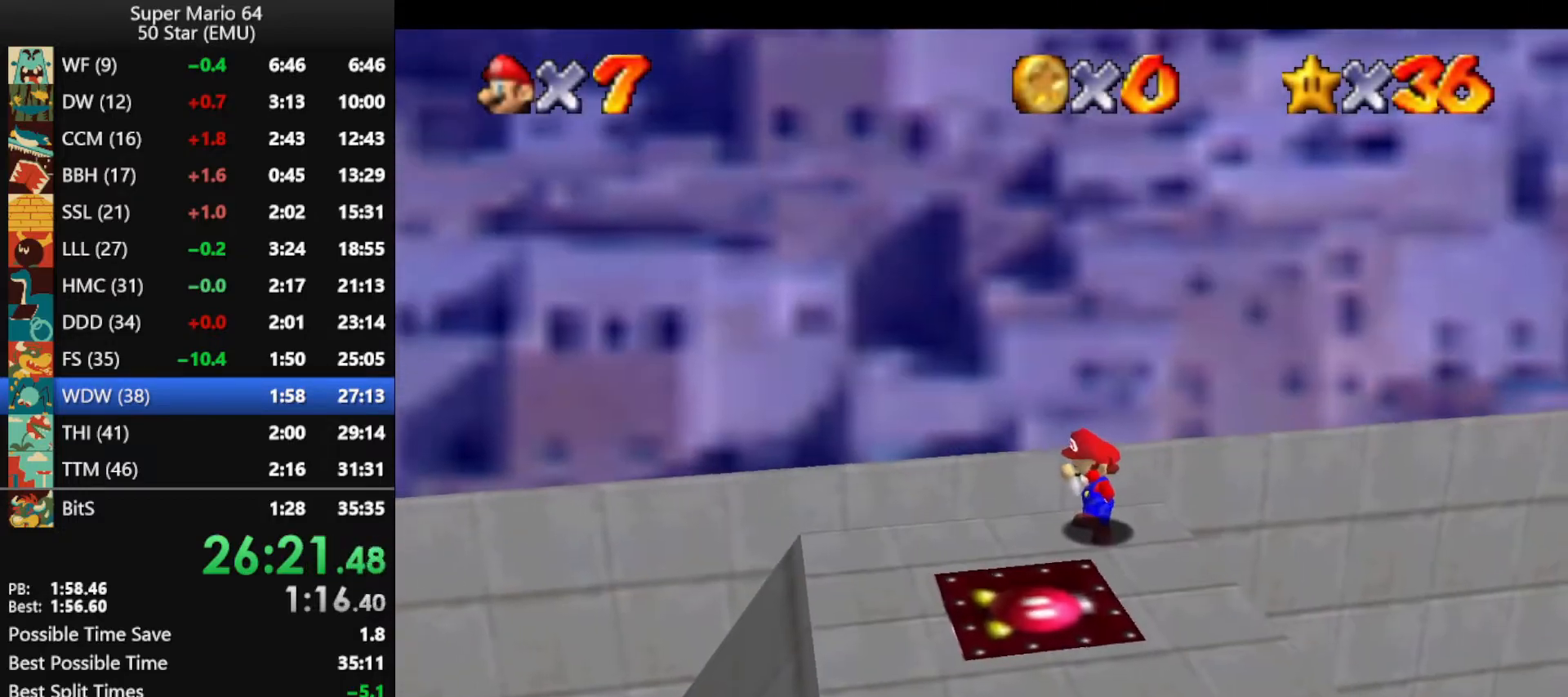
{"buttons": ["A"], "left_stick": "down", "events": [[267, "A", "down"]]}
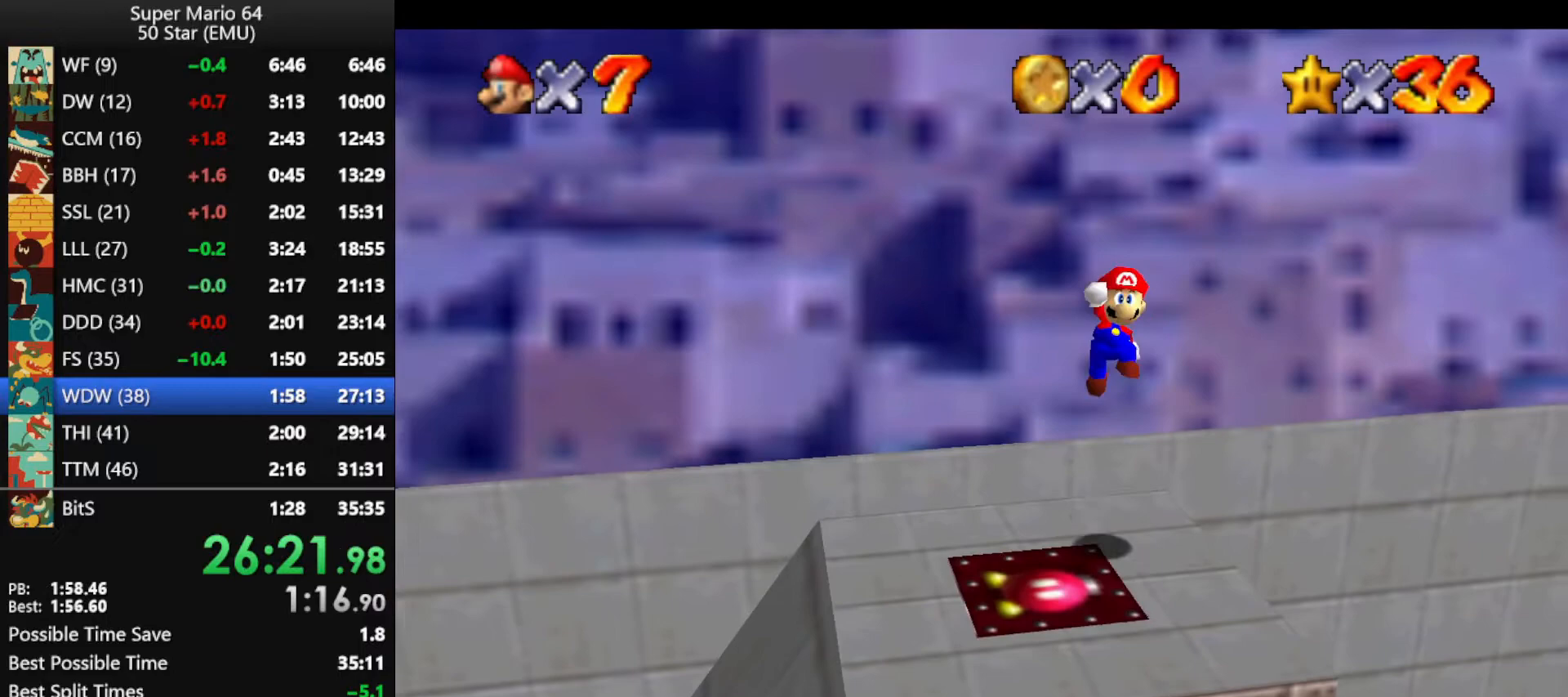
{"buttons": ["A"], "left_stick": "down-left", "events": [[433, "left_stick", "down-left"]]}
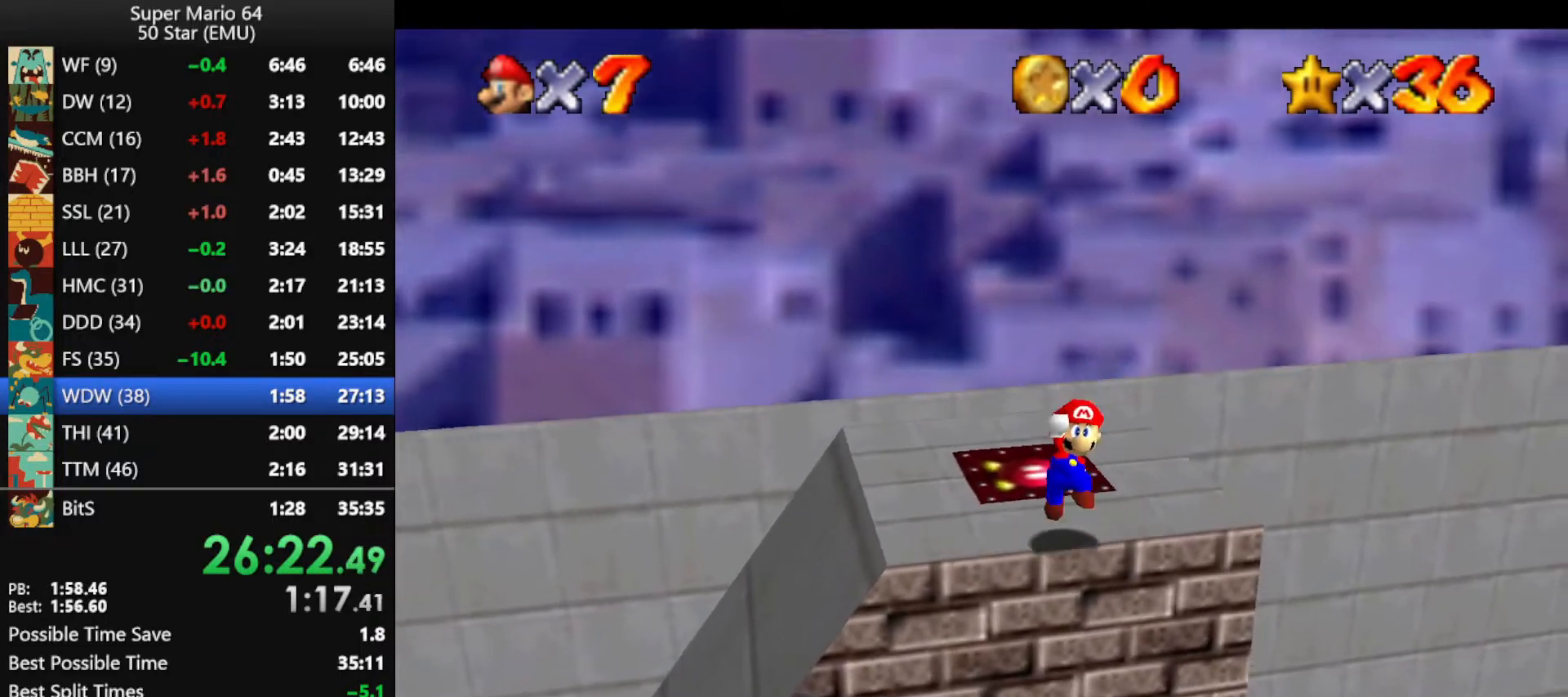
{"buttons": ["Z"], "left_stick": "left", "events": [[33, "A", "up"], [33, "left_stick", "up-left"], [367, "left_stick", "left"], [433, "A", "down"], [467, "Z", "down"], [500, "A", "up"]]}
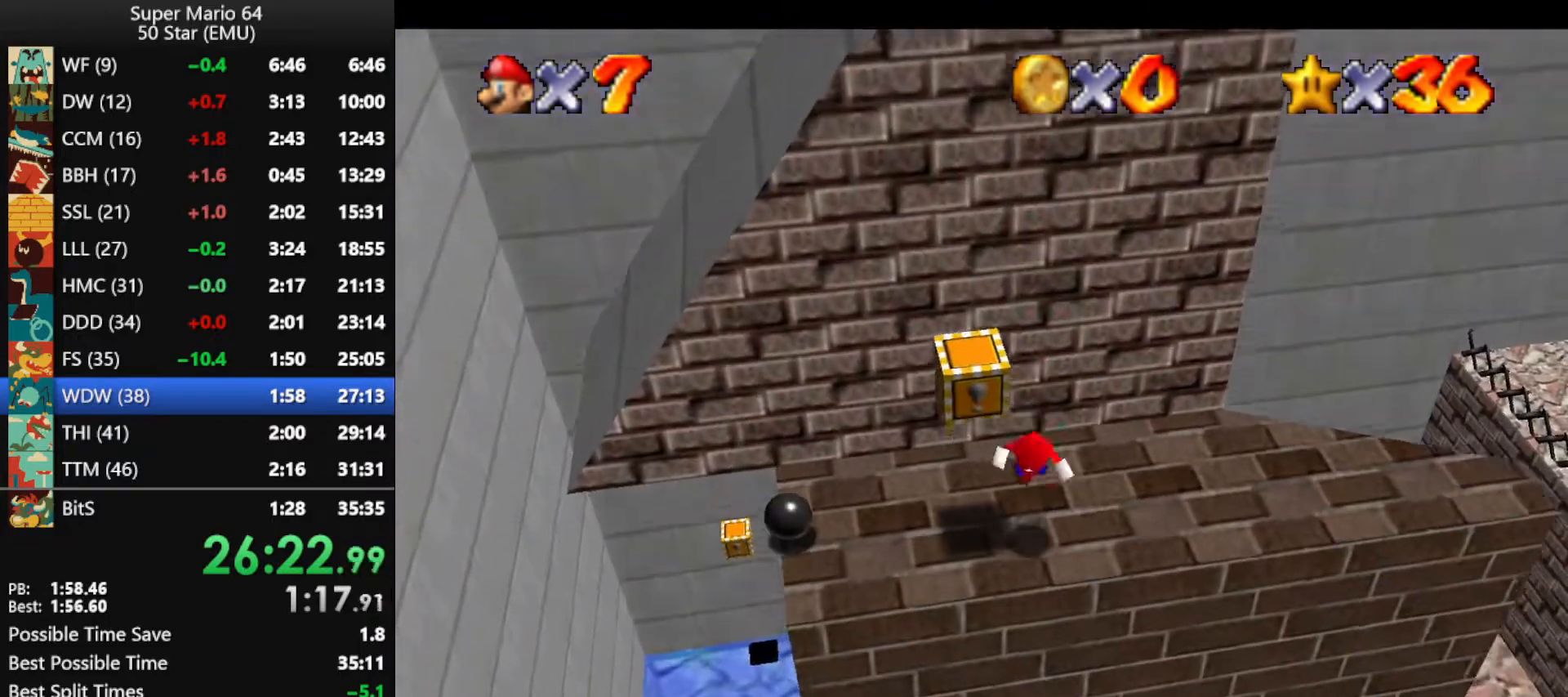
{"buttons": [], "left_stick": "center", "events": [[33, "A", "down"], [133, "Z", "up"], [167, "A", "up"], [167, "left_stick", "up-left"], [267, "left_stick", "center"]]}